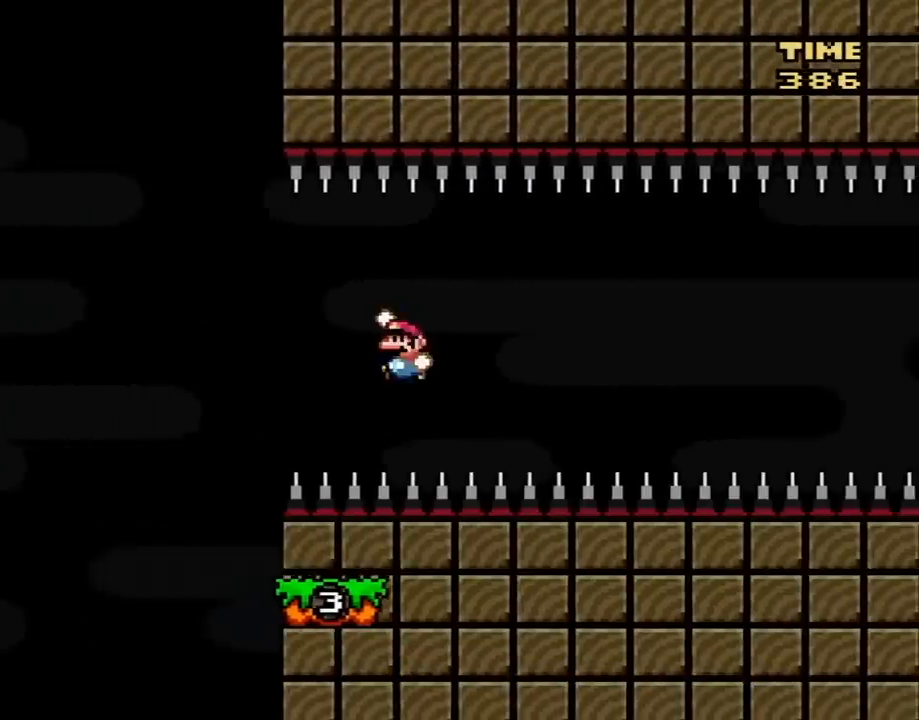
Gameplay with a controller (Nintendo layout); each line is a JSON object with the inputs held at the frame after it. "events" lists button and stick changes between this image and that frame as [ms after this image, input, new state], when the widget could be followed in between. Not read: L3 R3.
{"buttons": ["B", "Y", "DPAD_RIGHT"], "events": [[117, "DPAD_LEFT", "up"], [400, "DPAD_RIGHT", "down"]]}
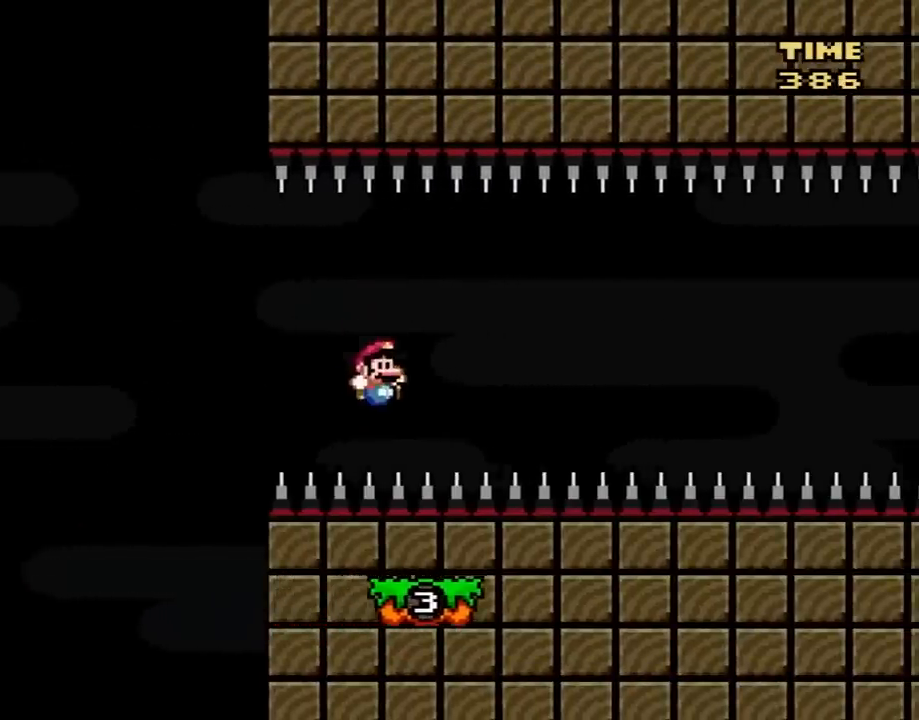
{"buttons": ["Y", "DPAD_RIGHT"], "events": [[150, "DPAD_DOWN", "down"], [150, "DPAD_RIGHT", "up"], [183, "DPAD_DOWN", "up"], [183, "DPAD_LEFT", "down"], [250, "B", "up"], [283, "DPAD_LEFT", "up"], [283, "DPAD_UP", "down"], [317, "DPAD_RIGHT", "down"], [317, "DPAD_UP", "up"]]}
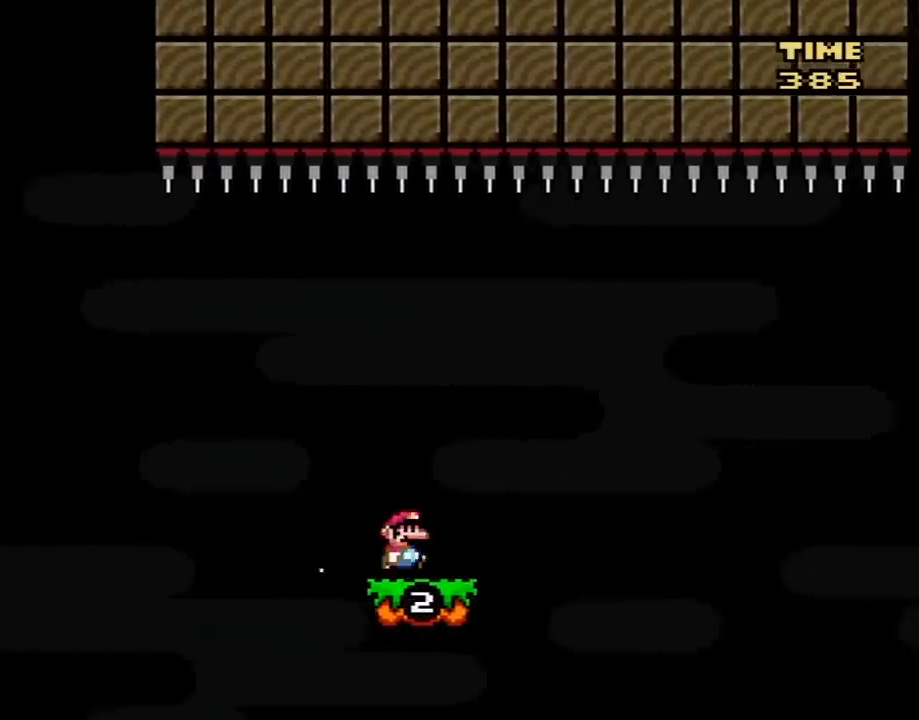
{"buttons": ["B", "Y", "DPAD_LEFT"], "events": [[183, "B", "down"], [300, "DPAD_LEFT", "down"], [300, "DPAD_RIGHT", "up"]]}
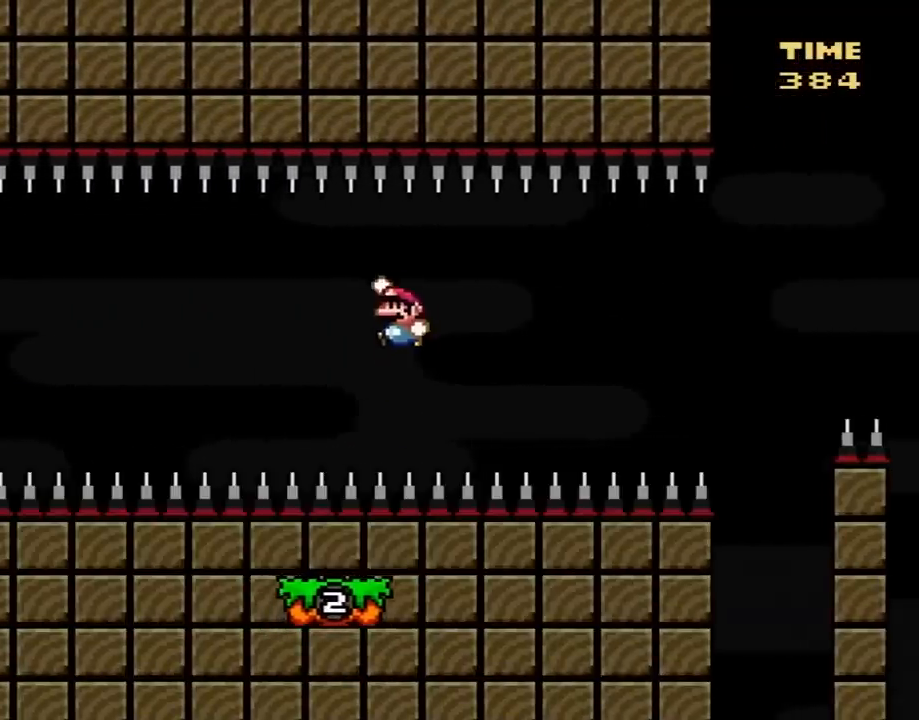
{"buttons": ["B", "Y", "DPAD_RIGHT"], "events": [[33, "DPAD_LEFT", "up"], [317, "DPAD_RIGHT", "down"]]}
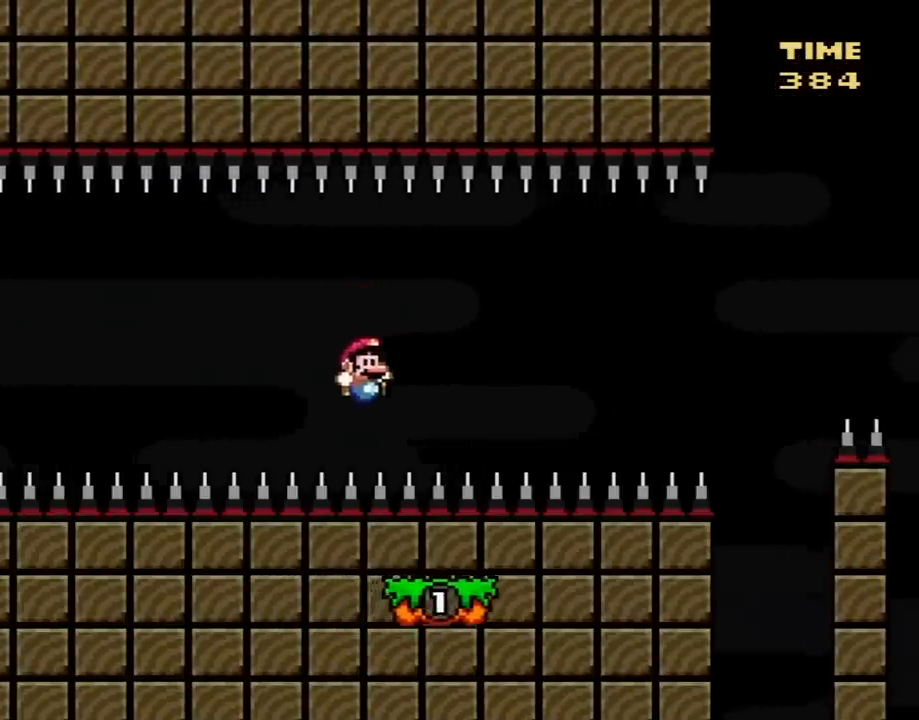
{"buttons": ["Y", "DPAD_RIGHT"], "events": [[183, "DPAD_RIGHT", "up"], [217, "DPAD_LEFT", "down"], [250, "B", "up"], [317, "DPAD_LEFT", "up"], [333, "DPAD_UP", "down"], [367, "DPAD_RIGHT", "down"], [367, "DPAD_UP", "up"]]}
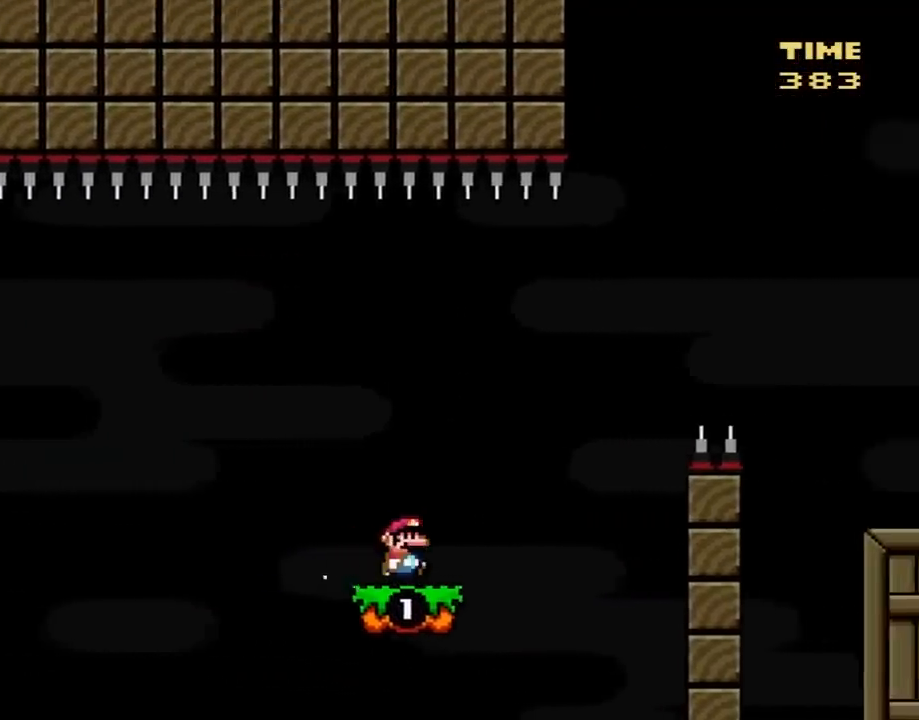
{"buttons": ["B", "Y", "DPAD_RIGHT"], "events": [[150, "B", "down"]]}
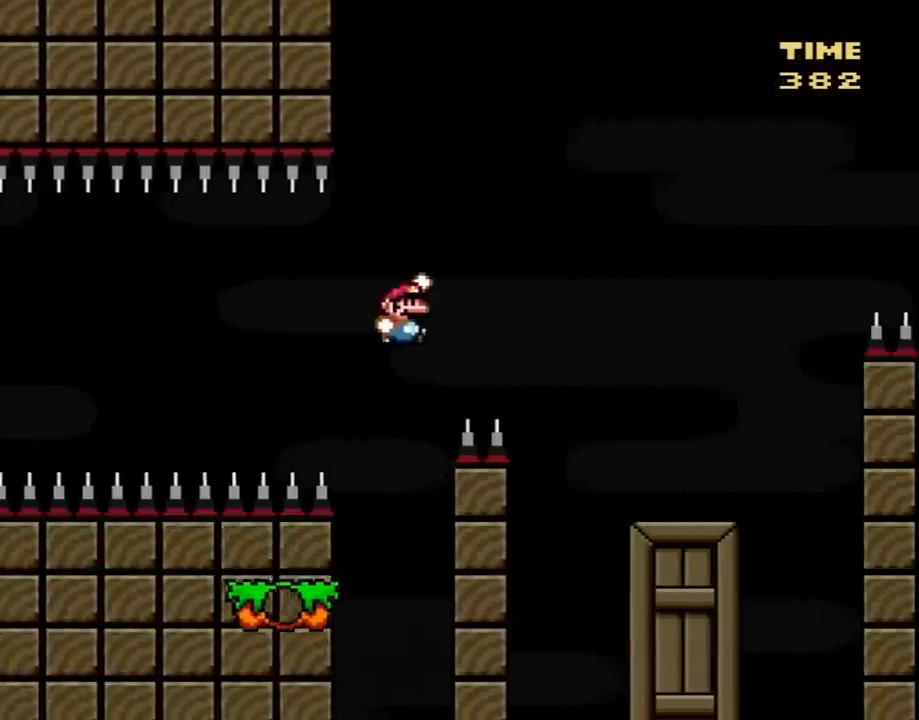
{"buttons": ["Y", "DPAD_LEFT"], "events": [[367, "B", "up"], [400, "DPAD_LEFT", "down"], [400, "DPAD_RIGHT", "up"]]}
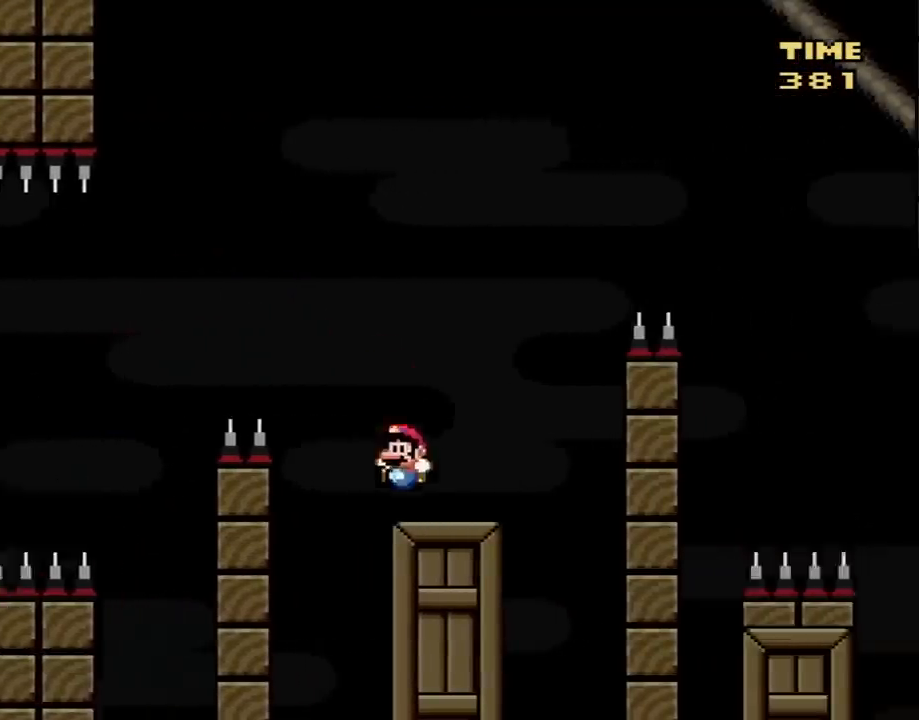
{"buttons": ["Y"], "events": [[50, "DPAD_LEFT", "up"], [300, "DPAD_RIGHT", "down"], [367, "DPAD_RIGHT", "up"]]}
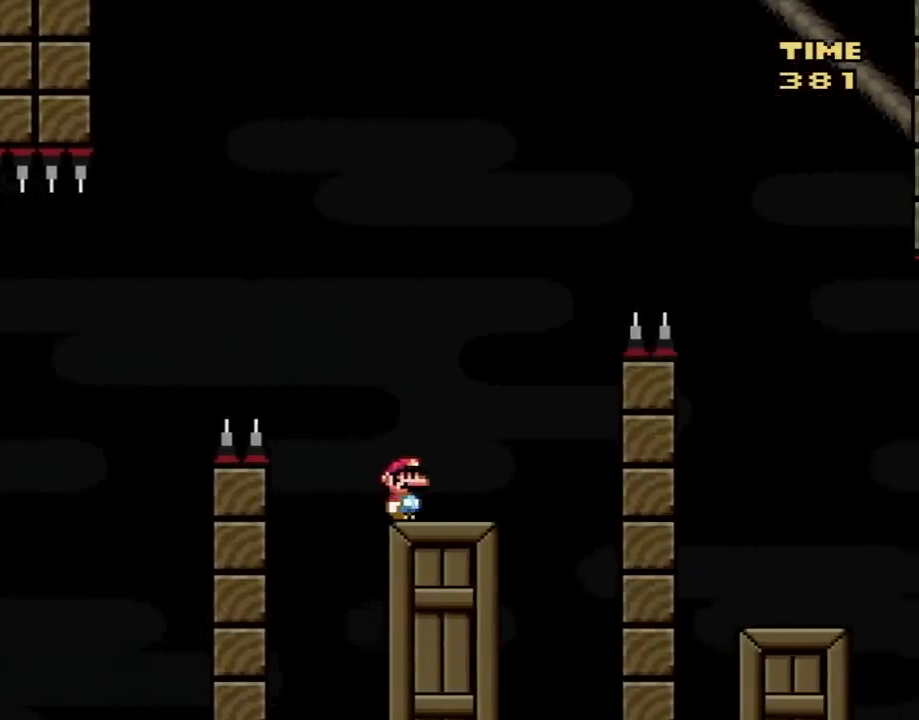
{"buttons": ["Y"], "events": []}
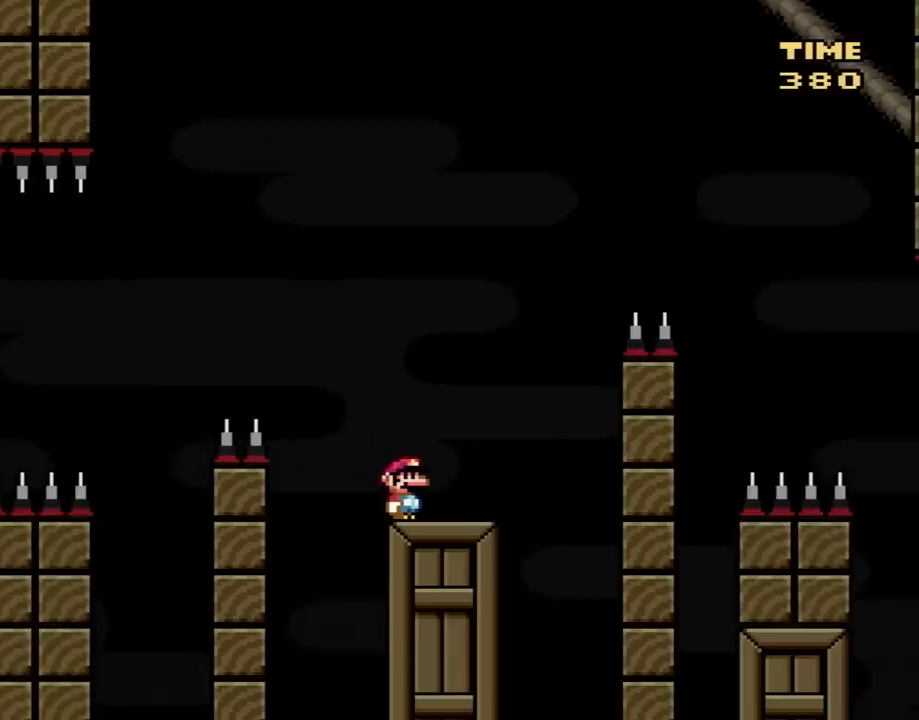
{"buttons": ["Y"], "events": []}
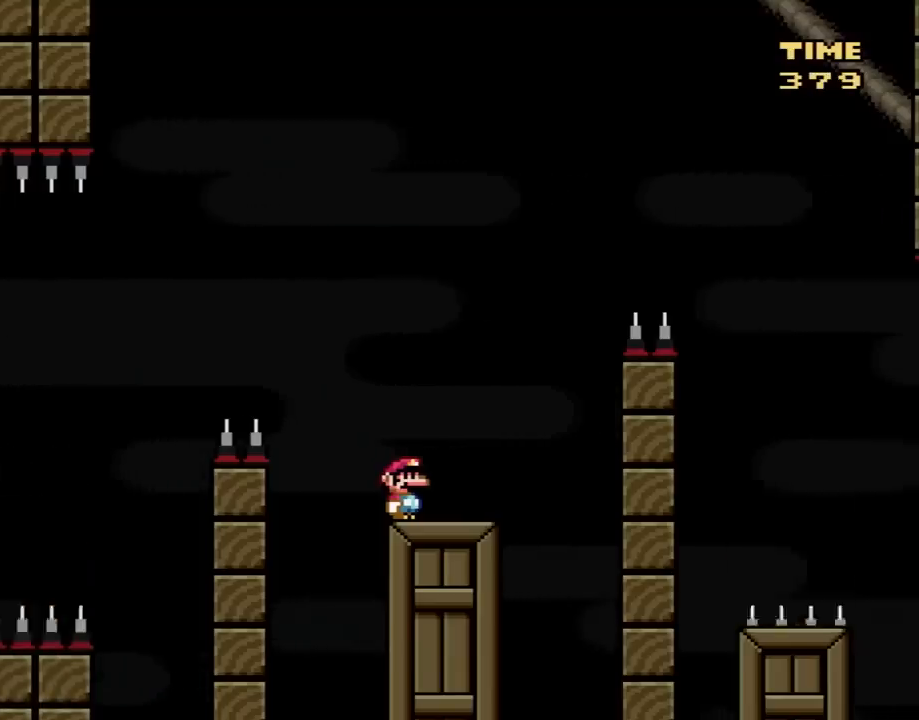
{"buttons": ["Y", "DPAD_RIGHT"], "events": [[250, "DPAD_RIGHT", "down"]]}
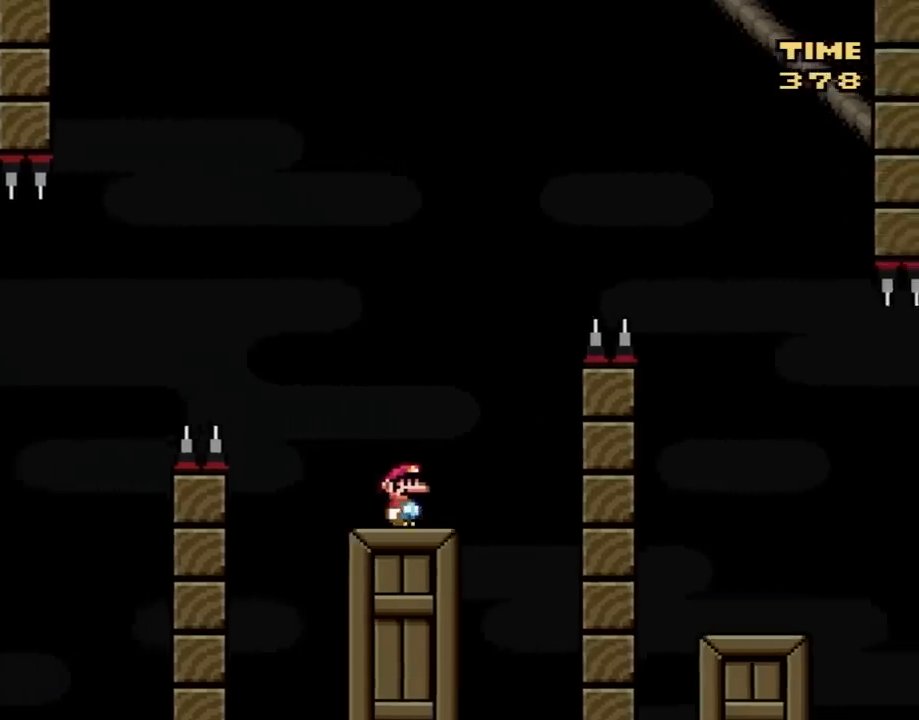
{"buttons": ["B", "Y", "DPAD_RIGHT"], "events": [[67, "B", "down"]]}
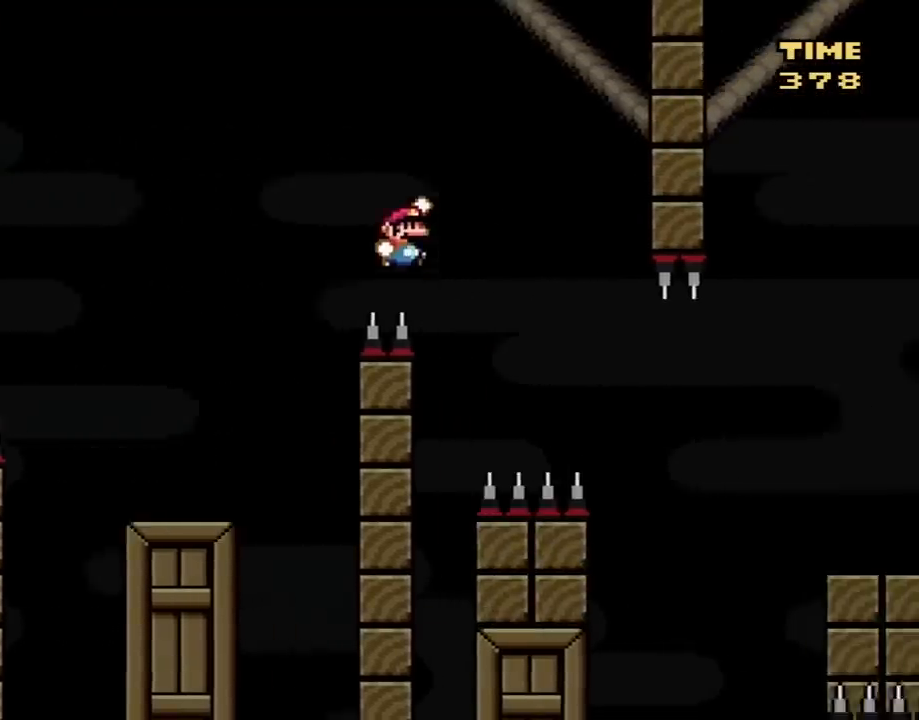
{"buttons": ["B", "Y"], "events": [[200, "DPAD_RIGHT", "up"], [200, "DPAD_UP", "down"], [233, "DPAD_LEFT", "down"], [233, "DPAD_UP", "up"], [317, "DPAD_UP", "down"], [467, "DPAD_UP", "up"], [500, "DPAD_LEFT", "up"]]}
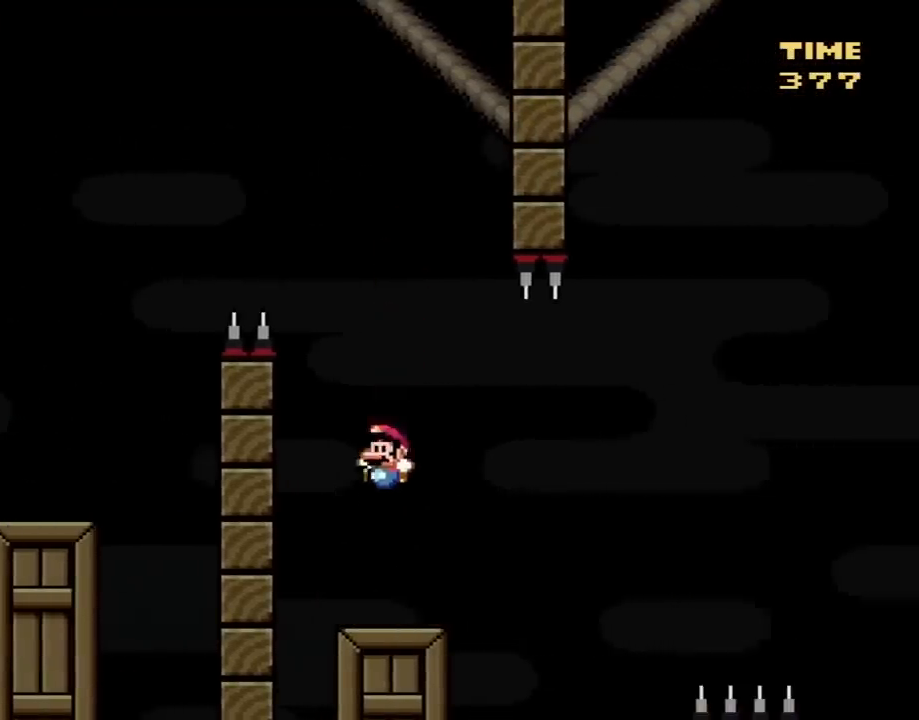
{"buttons": ["B", "Y", "DPAD_RIGHT"], "events": [[67, "DPAD_RIGHT", "down"], [167, "B", "up"], [433, "B", "down"]]}
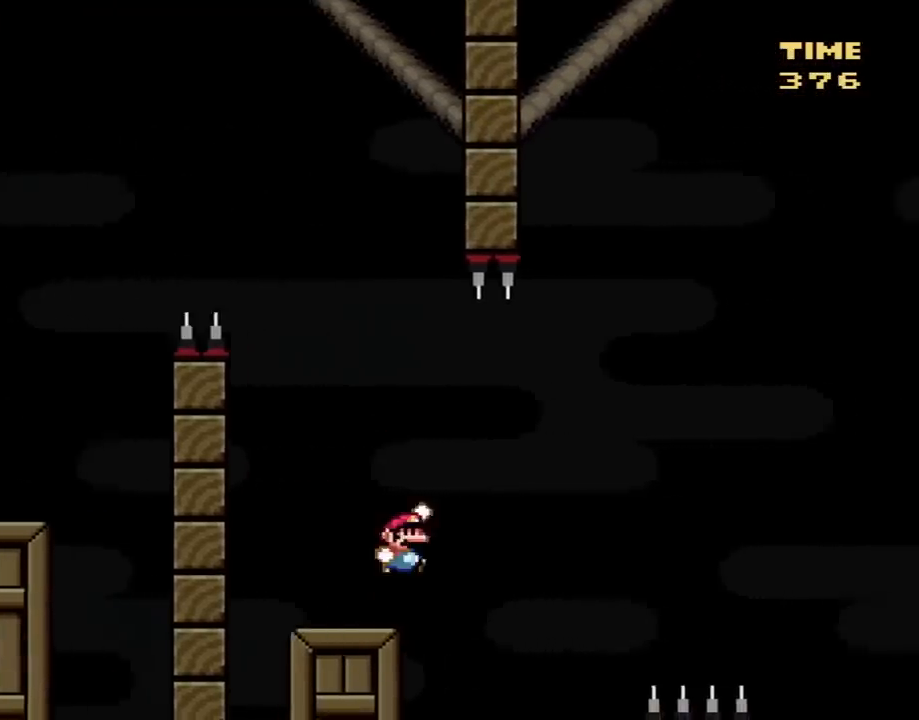
{"buttons": ["B", "Y", "DPAD_RIGHT"], "events": [[100, "B", "up"], [383, "B", "down"]]}
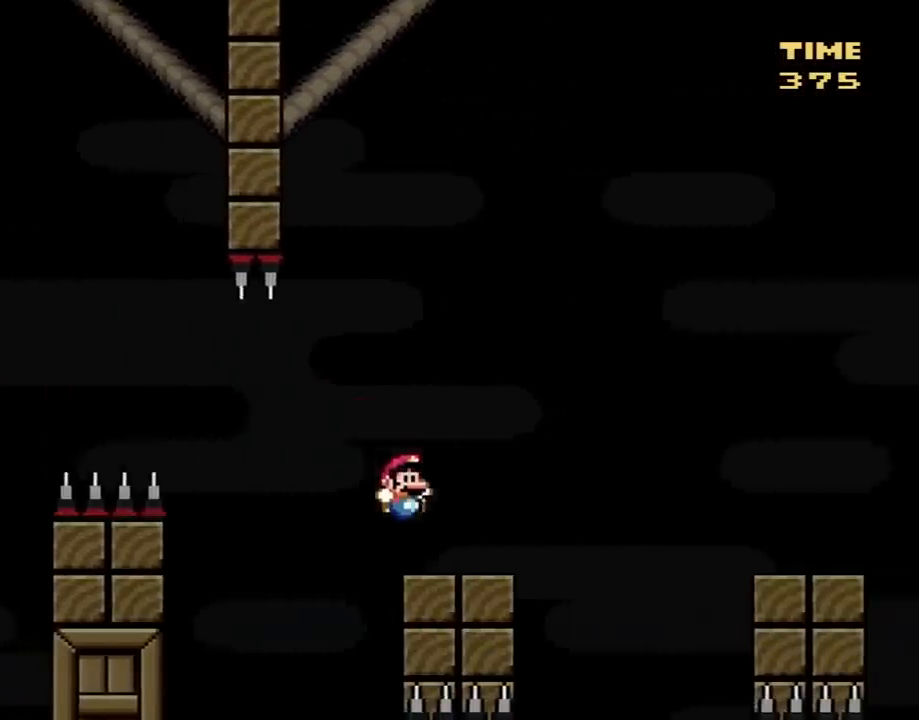
{"buttons": ["B", "Y", "DPAD_RIGHT"], "events": [[33, "B", "up"], [67, "DPAD_LEFT", "down"], [67, "DPAD_RIGHT", "up"], [133, "DPAD_UP", "down"], [183, "DPAD_LEFT", "up"], [183, "DPAD_RIGHT", "down"], [183, "DPAD_UP", "up"], [317, "B", "down"]]}
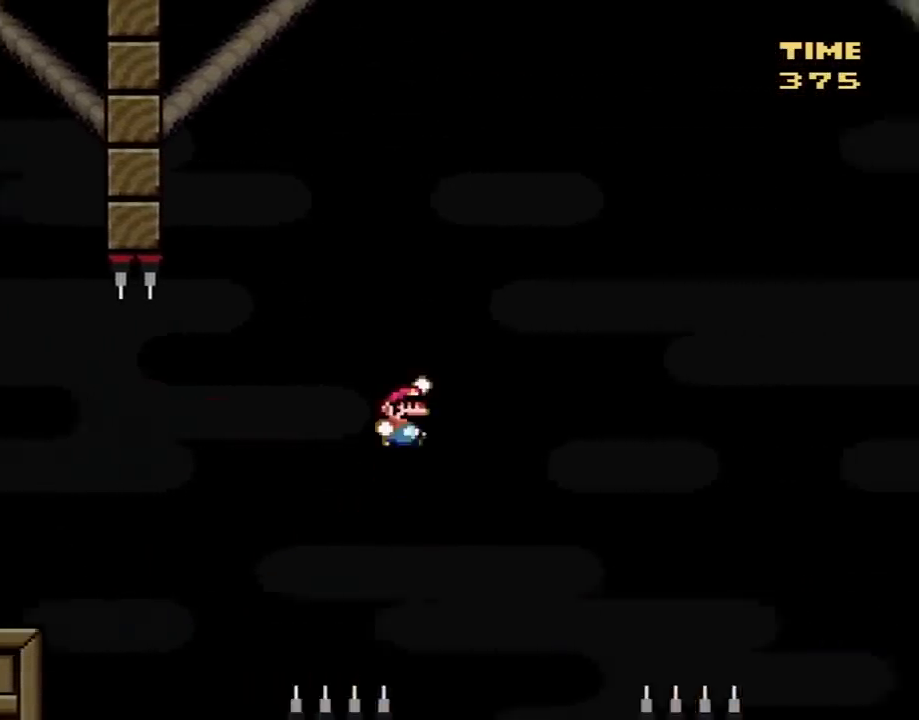
{"buttons": ["B", "Y", "DPAD_LEFT"], "events": [[500, "DPAD_LEFT", "down"], [500, "DPAD_RIGHT", "up"]]}
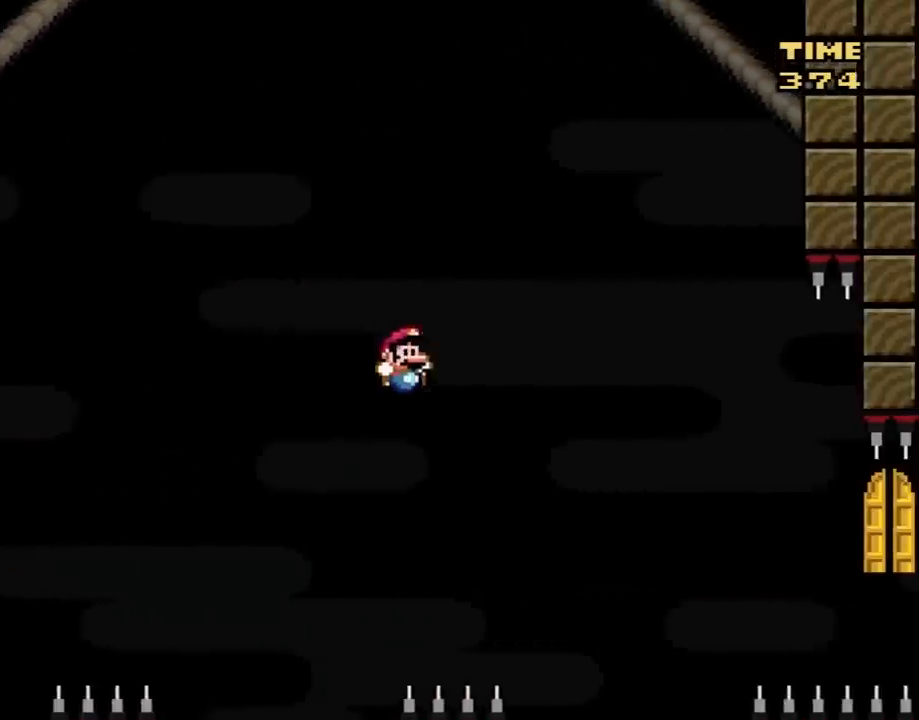
{"buttons": ["Y", "DPAD_RIGHT"], "events": [[183, "DPAD_LEFT", "up"], [183, "DPAD_UP", "down"], [200, "DPAD_UP", "up"], [233, "DPAD_RIGHT", "down"], [433, "B", "up"]]}
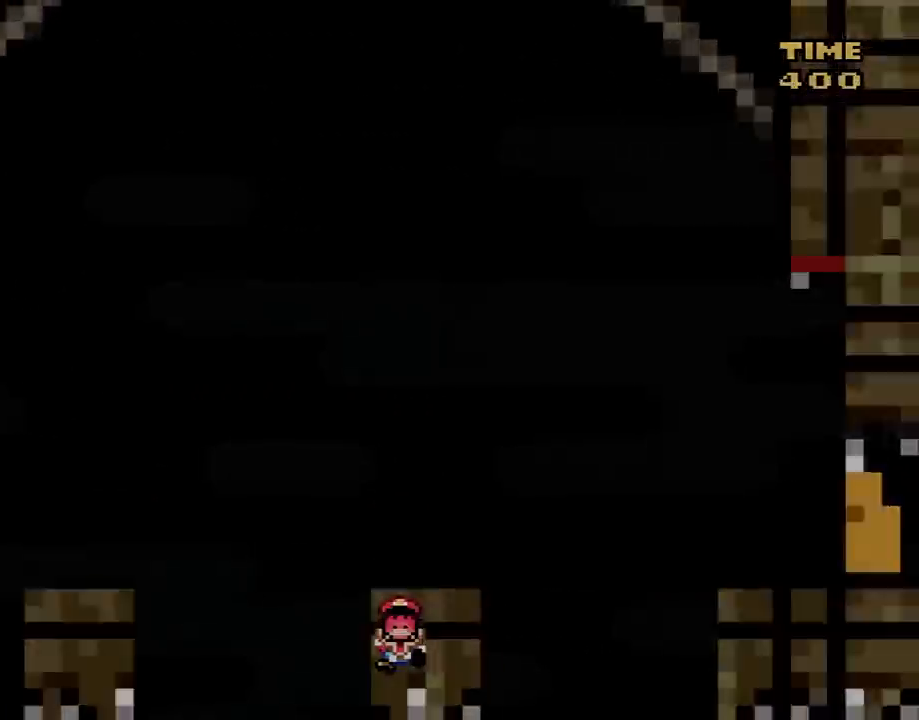
{"buttons": ["B"], "events": [[183, "DPAD_RIGHT", "up"], [233, "Y", "up"], [300, "B", "down"]]}
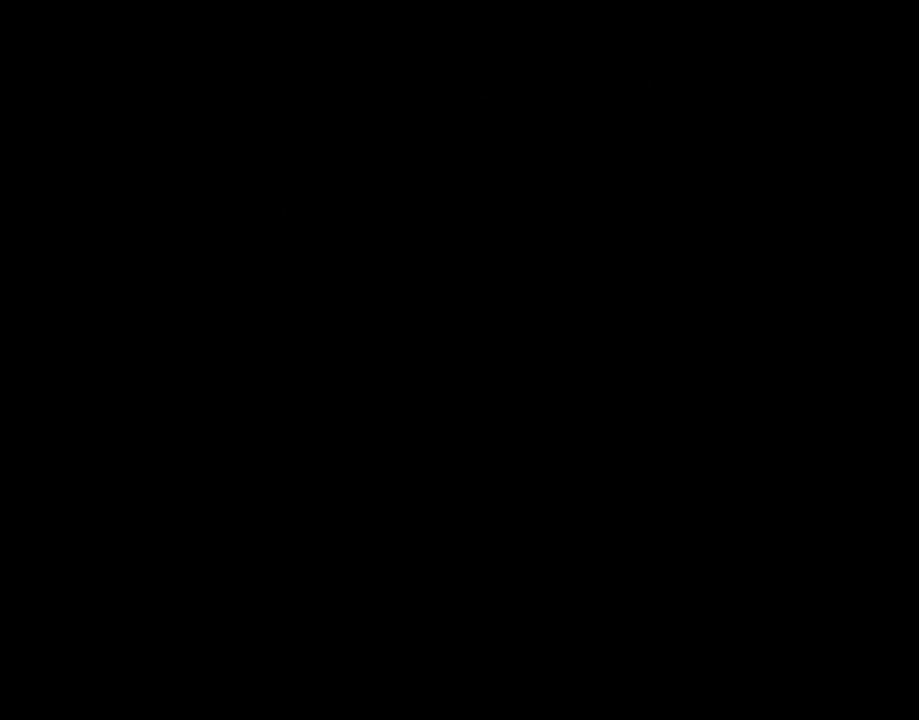
{"buttons": ["B"], "events": []}
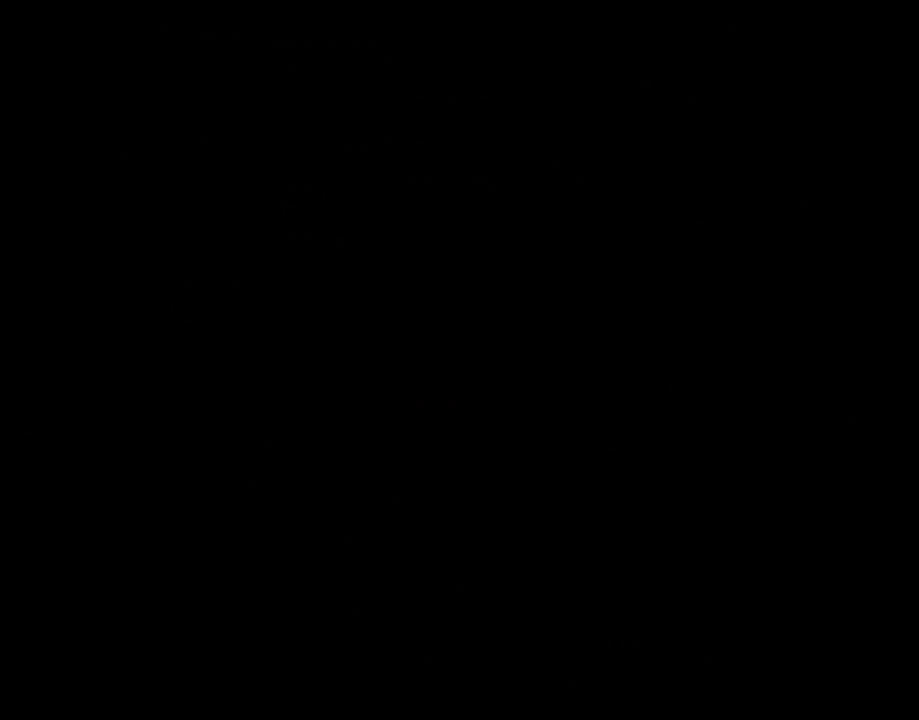
{"buttons": ["B"], "events": []}
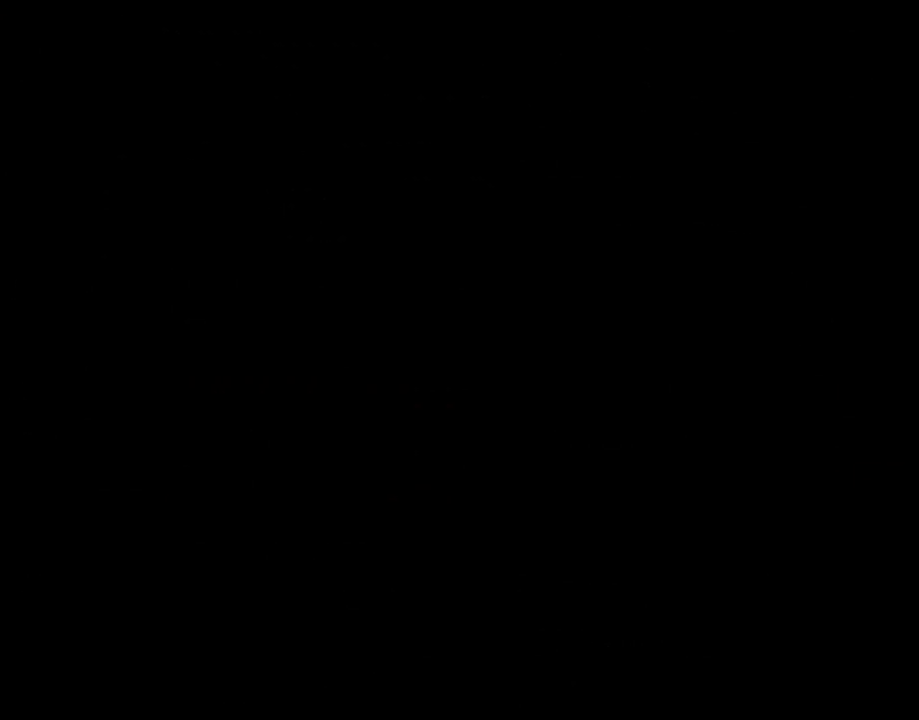
{"buttons": ["Y"], "events": [[300, "B", "up"], [300, "Y", "down"]]}
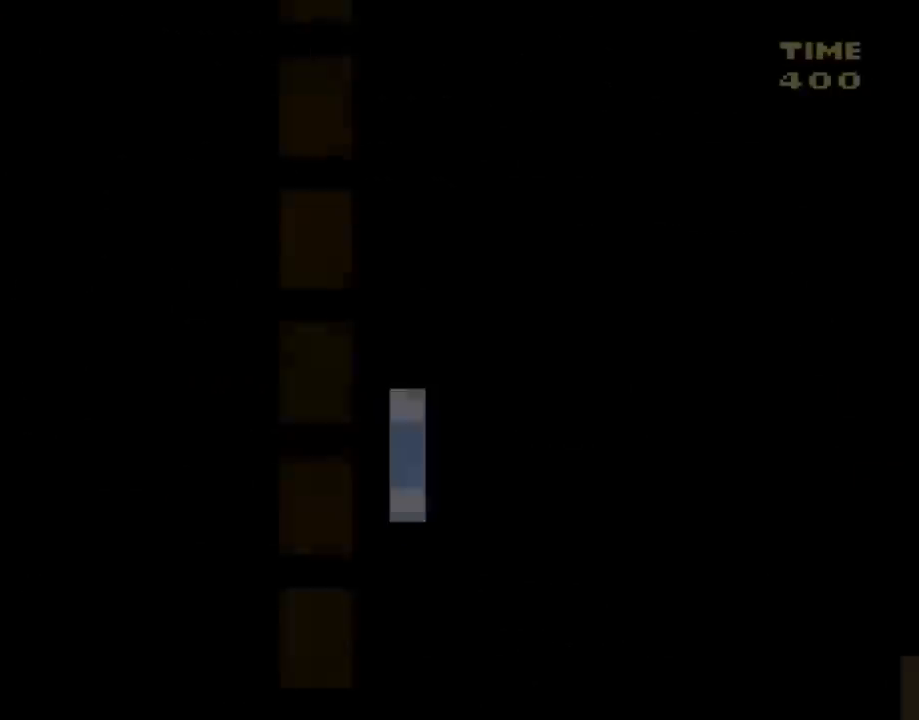
{"buttons": ["Y"], "events": []}
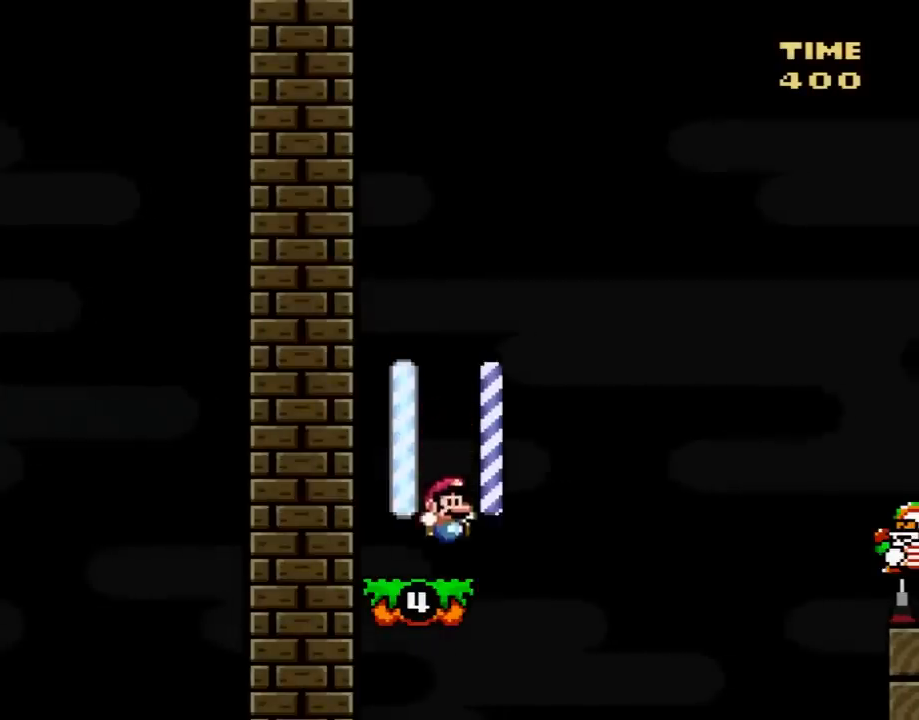
{"buttons": ["Y", "DPAD_LEFT"], "events": [[333, "DPAD_LEFT", "down"]]}
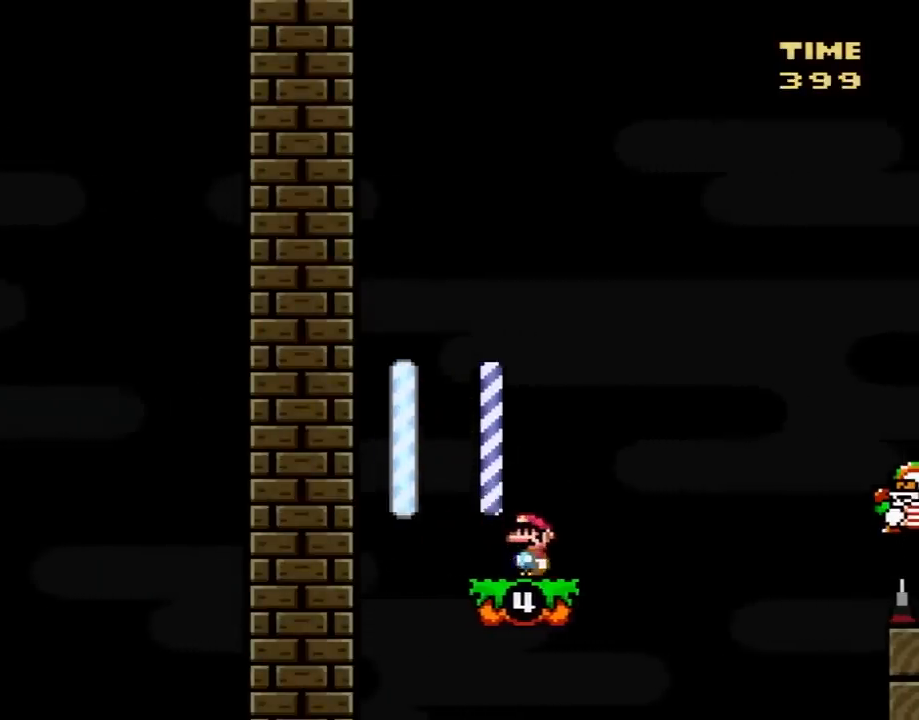
{"buttons": ["Y", "DPAD_RIGHT"], "events": [[17, "DPAD_LEFT", "up"], [117, "DPAD_RIGHT", "down"]]}
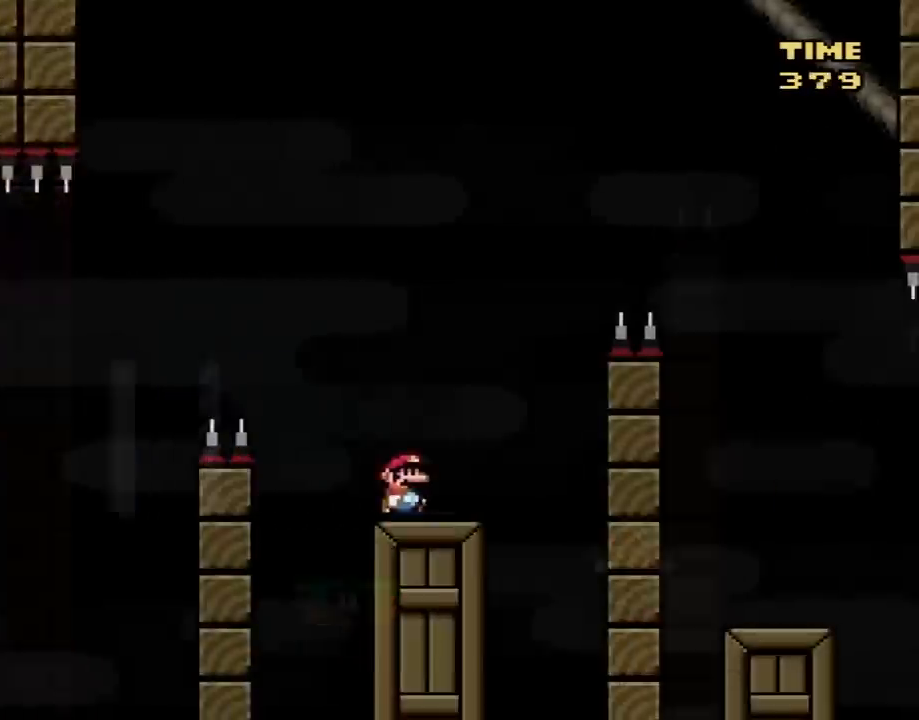
{"buttons": ["B", "Y", "DPAD_RIGHT"], "events": [[167, "B", "down"]]}
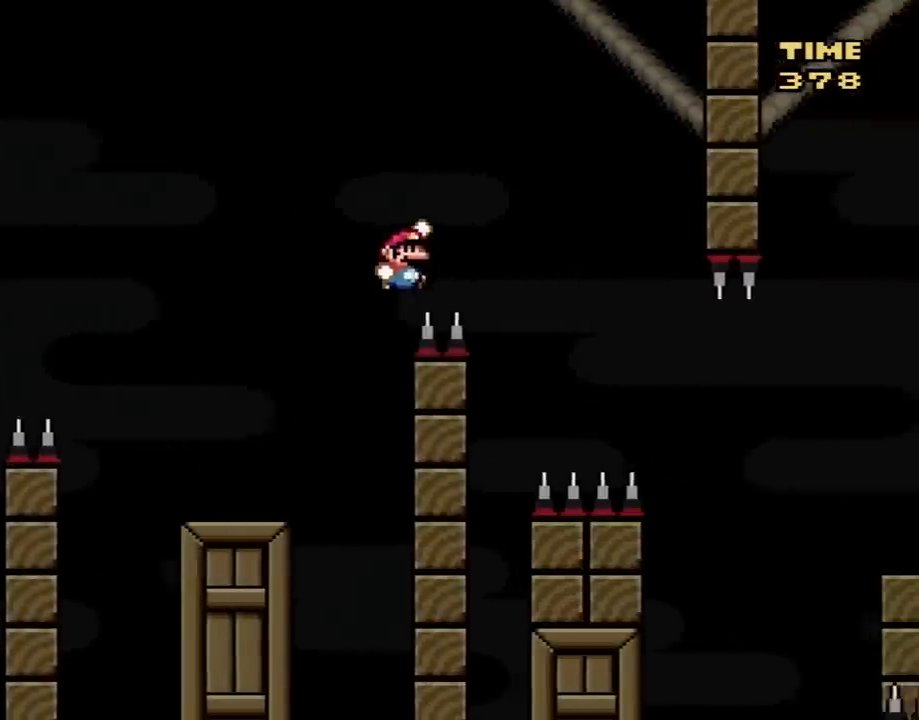
{"buttons": ["B", "Y"], "events": [[300, "DPAD_RIGHT", "up"], [300, "DPAD_UP", "down"], [333, "DPAD_LEFT", "down"], [333, "DPAD_UP", "up"], [483, "DPAD_LEFT", "up"]]}
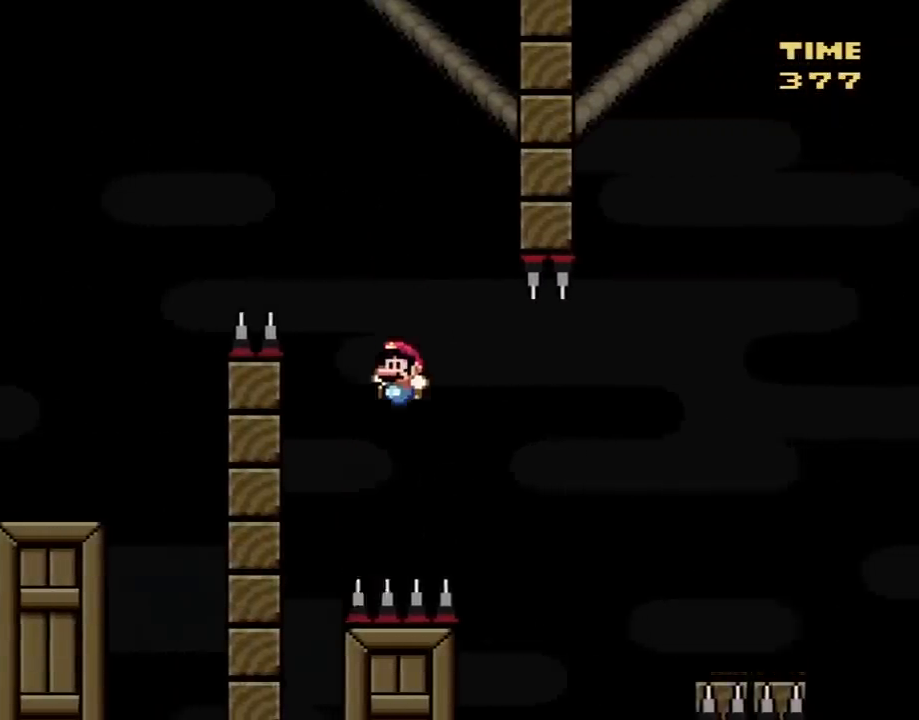
{"buttons": ["A", "X", "DPAD_RIGHT"], "events": [[17, "B", "up"], [17, "DPAD_RIGHT", "down"], [117, "Y", "up"], [133, "X", "down"], [333, "A", "down"]]}
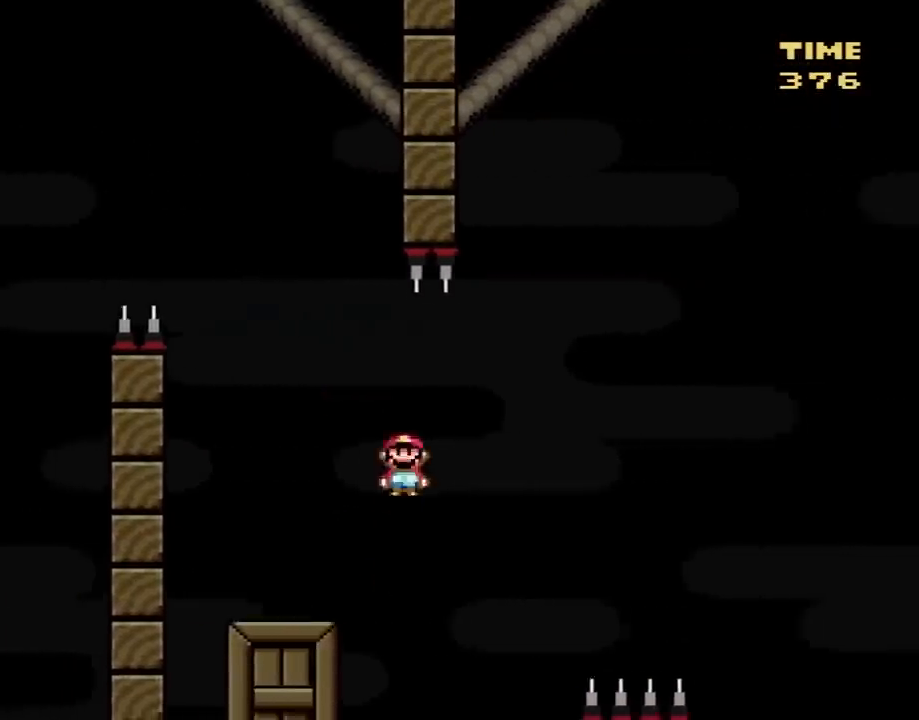
{"buttons": ["A", "X", "DPAD_LEFT"], "events": [[367, "DPAD_LEFT", "down"], [367, "DPAD_RIGHT", "up"]]}
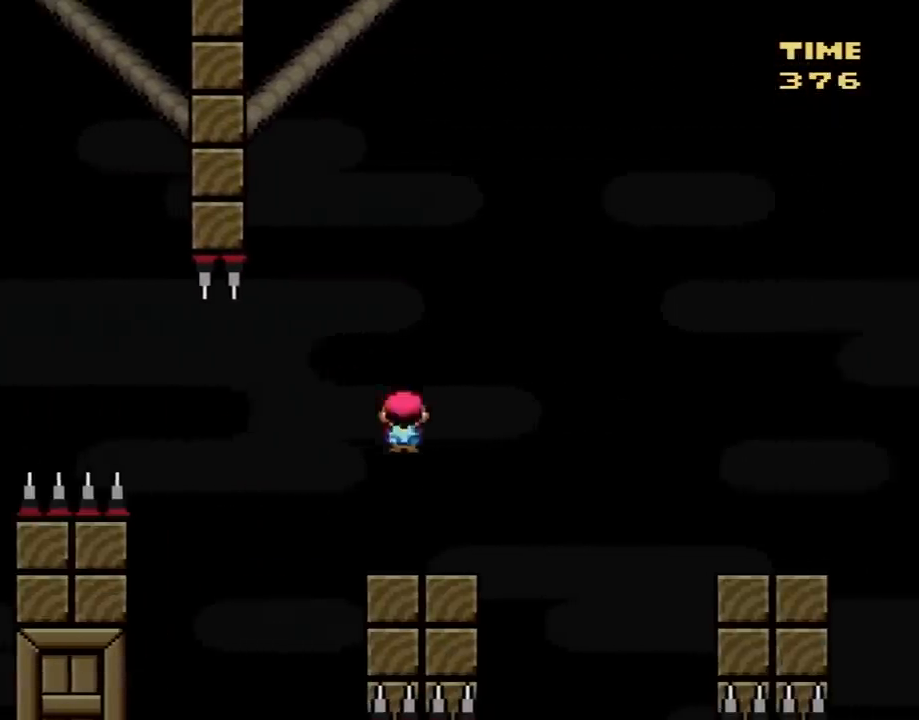
{"buttons": ["B", "Y", "DPAD_RIGHT"], "events": [[67, "DPAD_LEFT", "up"], [117, "A", "up"], [117, "DPAD_RIGHT", "down"], [183, "X", "up"], [183, "Y", "down"], [400, "B", "down"]]}